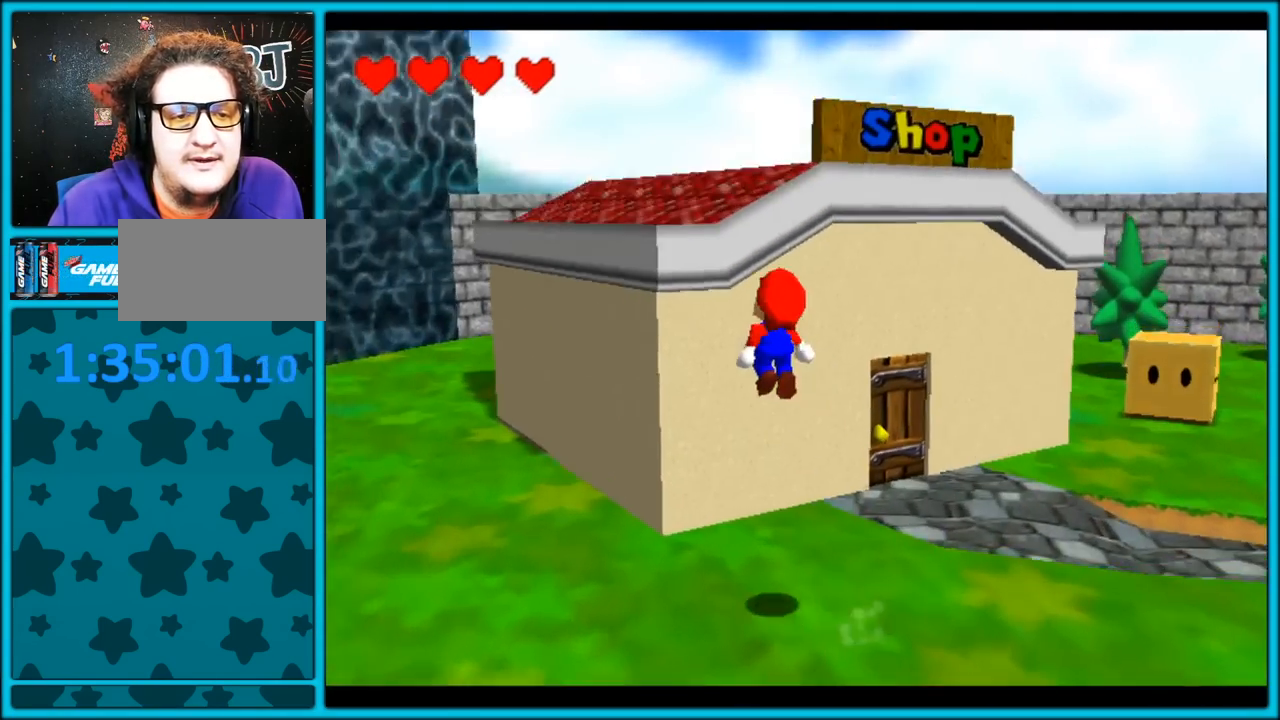
Gameplay with a controller (Nintendo layout); each line is a JSON object with the inputs held at the frame after it. "button_events" lists button changes between this image and that frame as [ms after this image, input, new state], when the widget could be followed in between (sticks are given only as held states). Not read: L1 L3 R3.
{"buttons": [], "left_stick": "up-left", "button_events": [[333, "B", "down"], [433, "B", "up"], [483, "A", "up"]]}
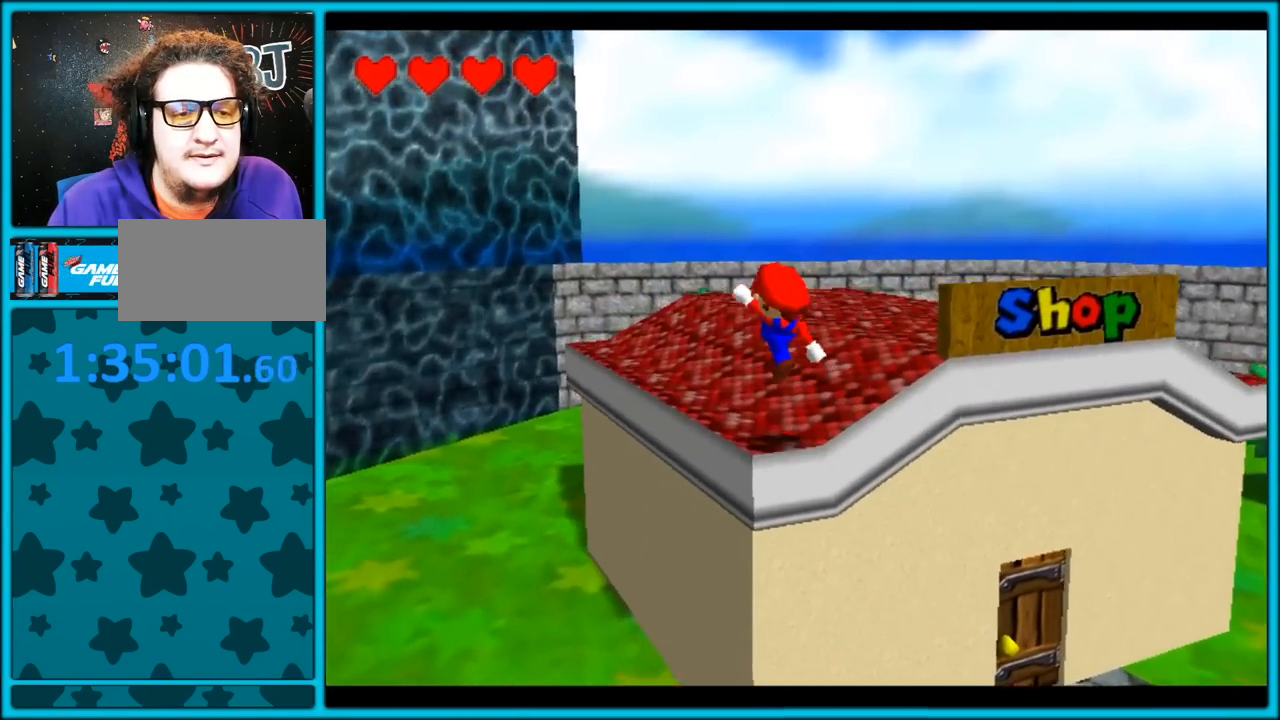
{"buttons": ["A"], "left_stick": "up", "button_events": [[217, "A", "down"]]}
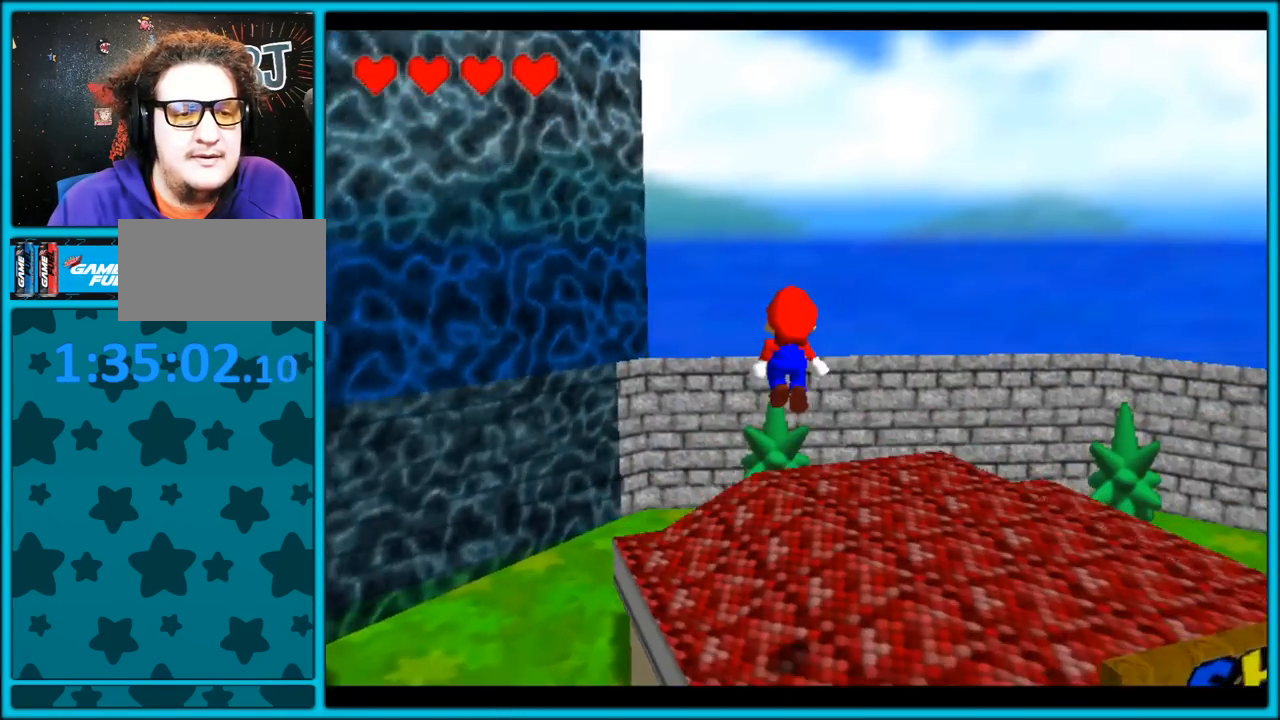
{"buttons": ["A"], "left_stick": "up", "button_events": []}
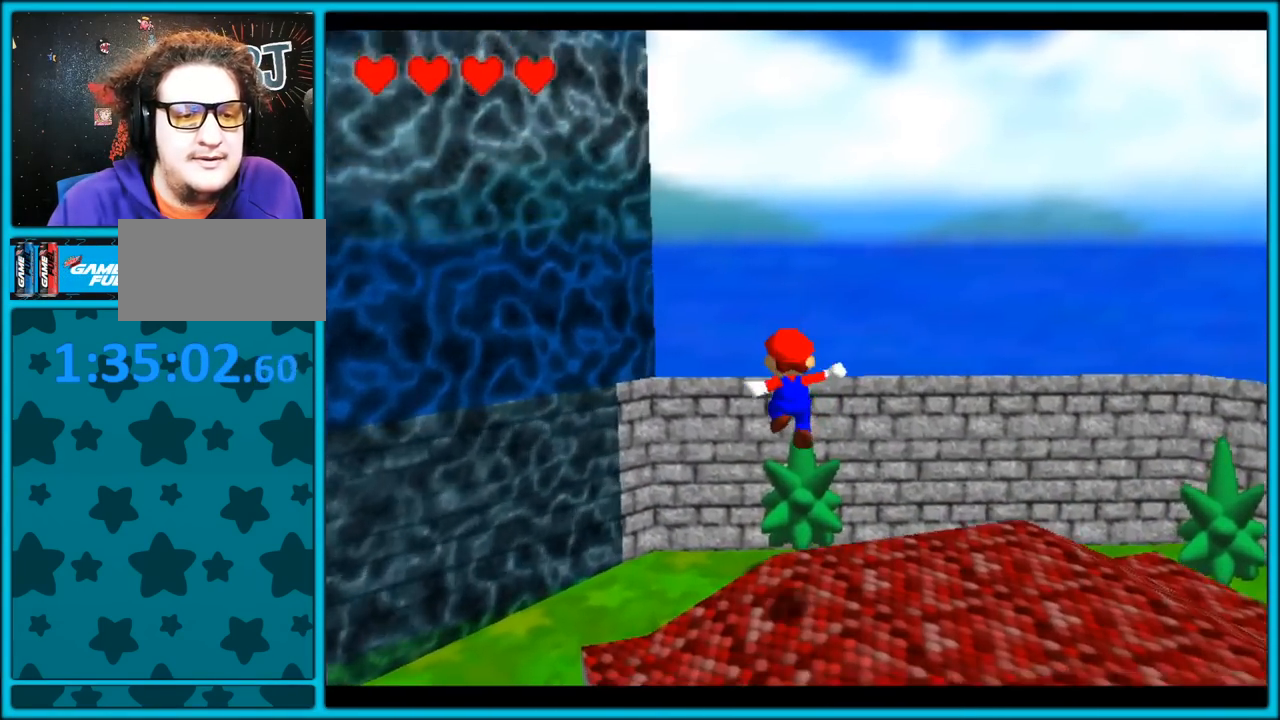
{"buttons": [], "left_stick": "up", "button_events": [[50, "A", "up"], [217, "A", "down"], [467, "A", "up"]]}
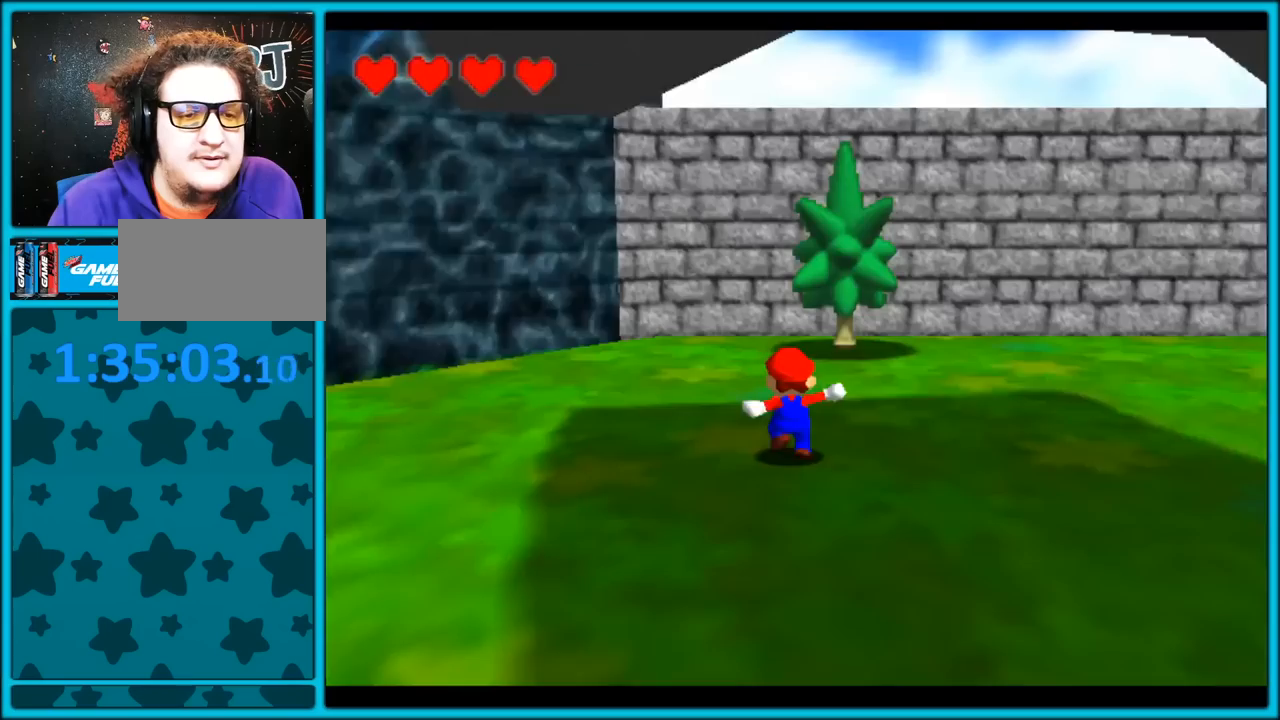
{"buttons": [], "left_stick": "up", "button_events": [[17, "A", "down"], [467, "A", "up"]]}
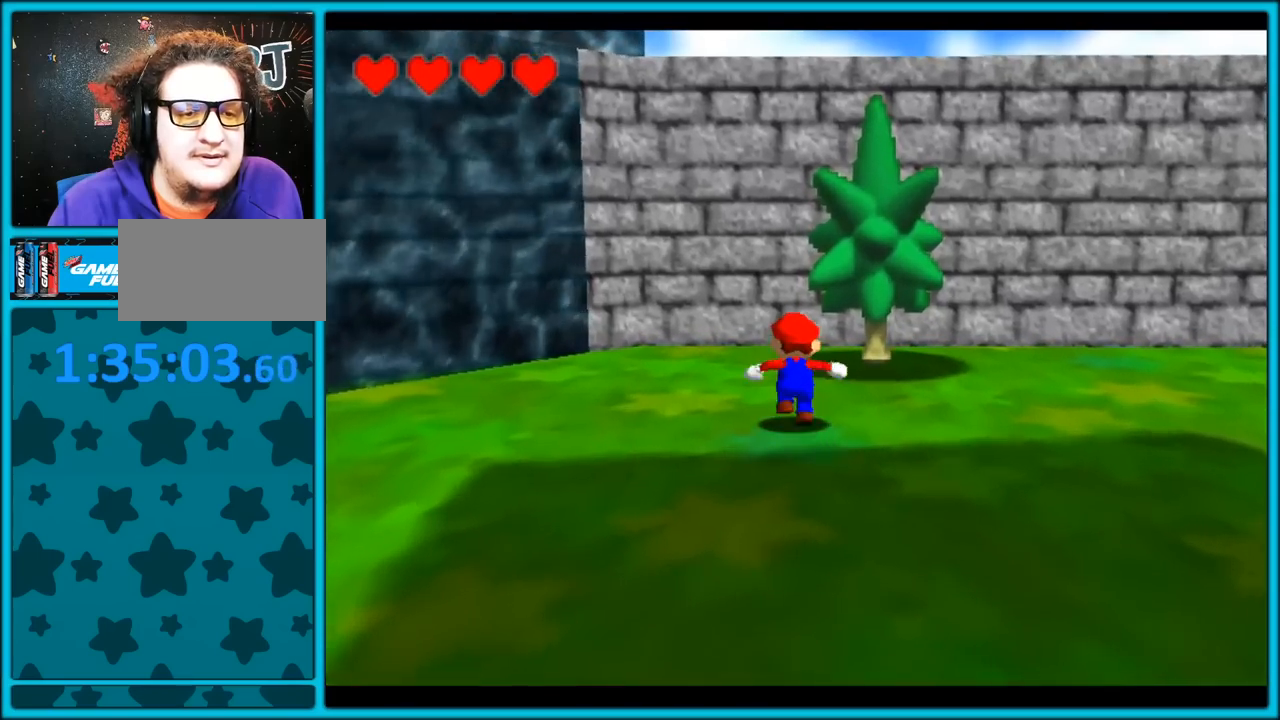
{"buttons": ["C_LEFT"], "left_stick": "right", "button_events": [[200, "C_LEFT", "down"]]}
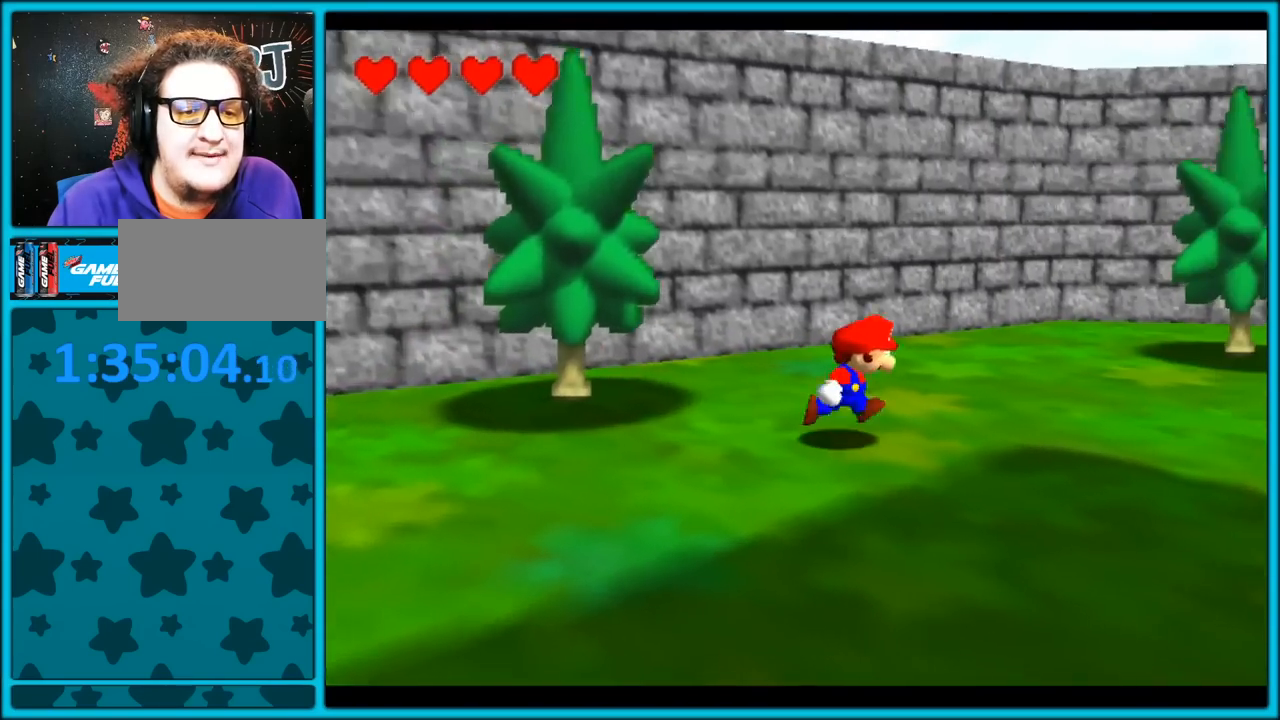
{"buttons": ["C_LEFT"], "left_stick": "up-right", "button_events": []}
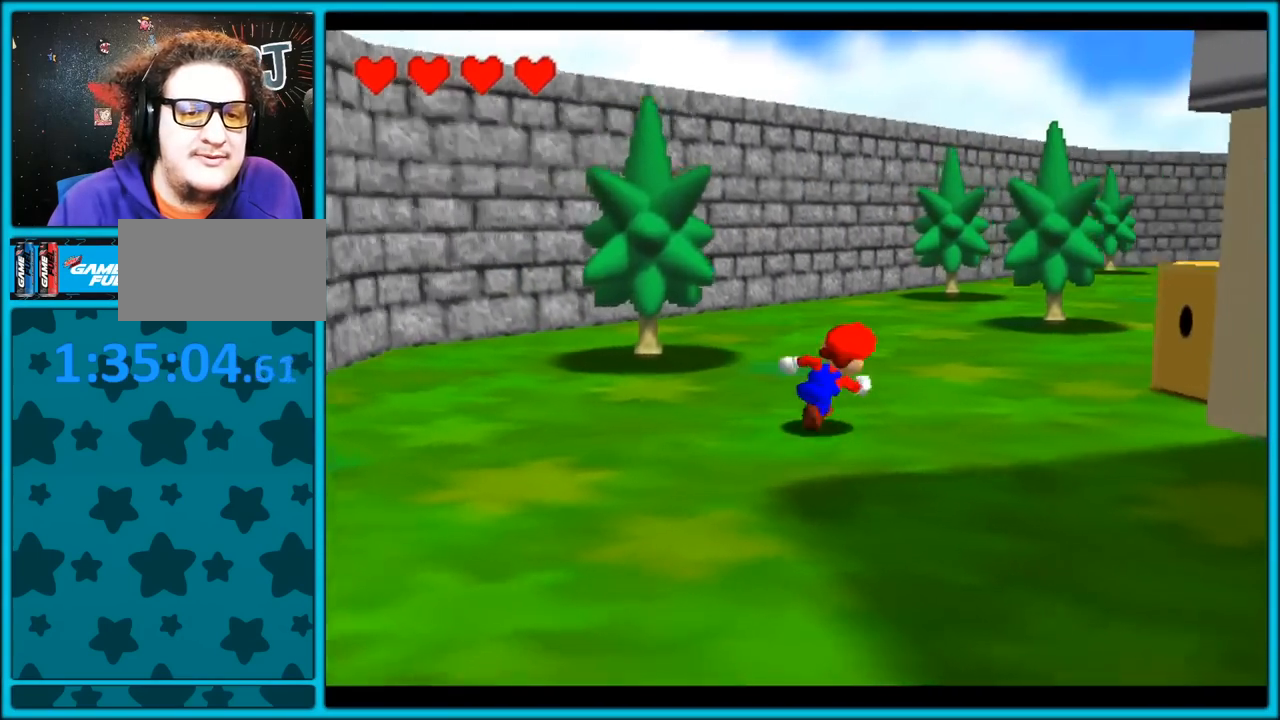
{"buttons": ["C_LEFT"], "left_stick": "center", "button_events": []}
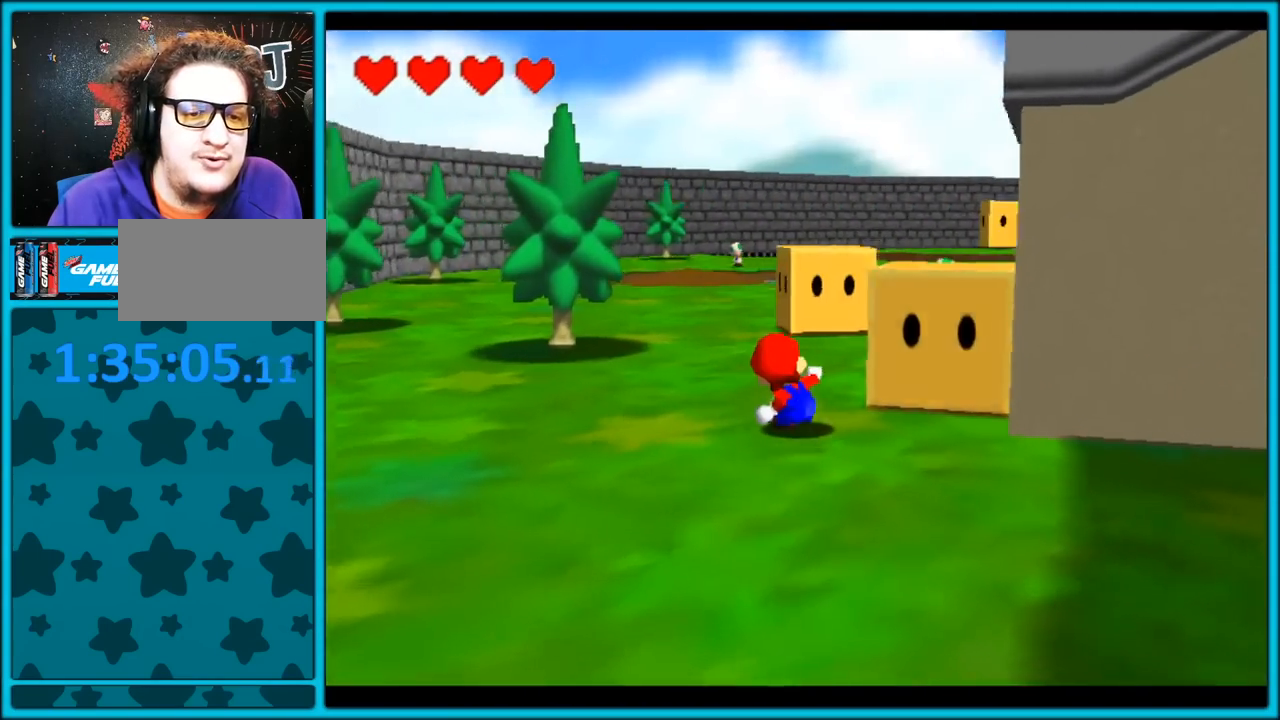
{"buttons": ["B"], "left_stick": "up-right", "button_events": [[217, "C_LEFT", "up"], [467, "B", "down"]]}
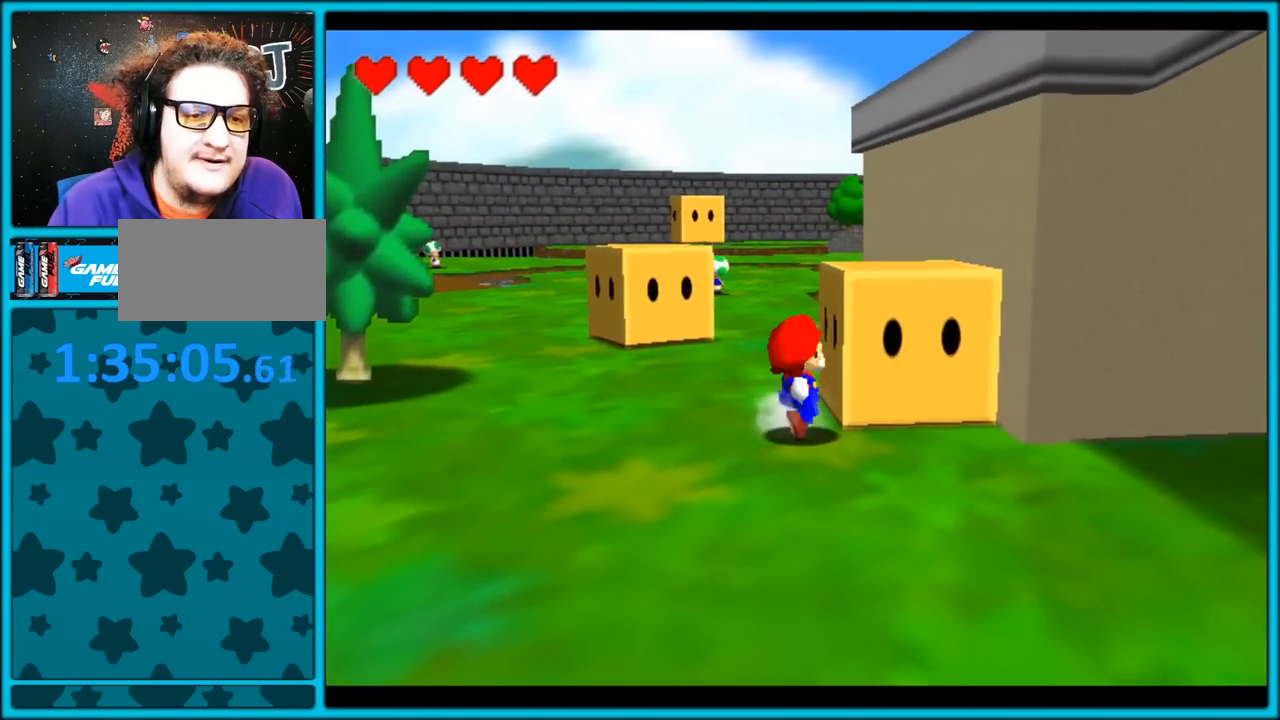
{"buttons": [], "left_stick": "up-right", "button_events": [[100, "B", "up"]]}
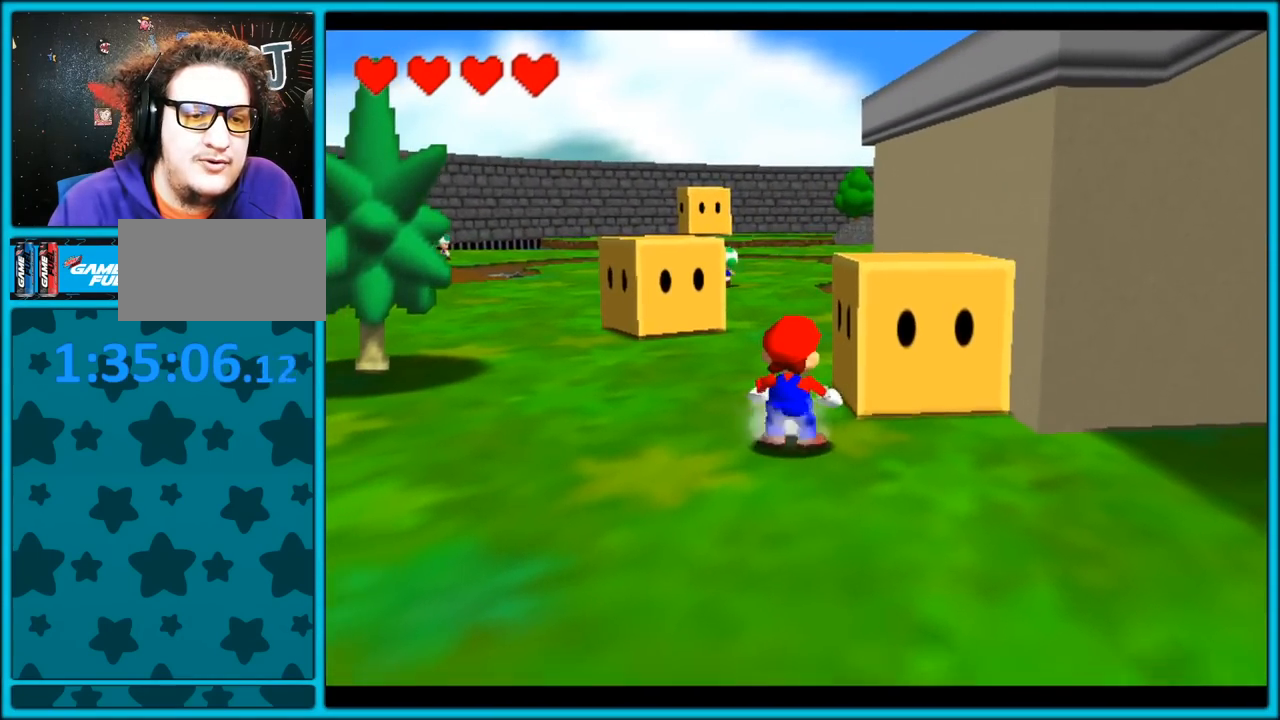
{"buttons": [], "left_stick": "up-left", "button_events": []}
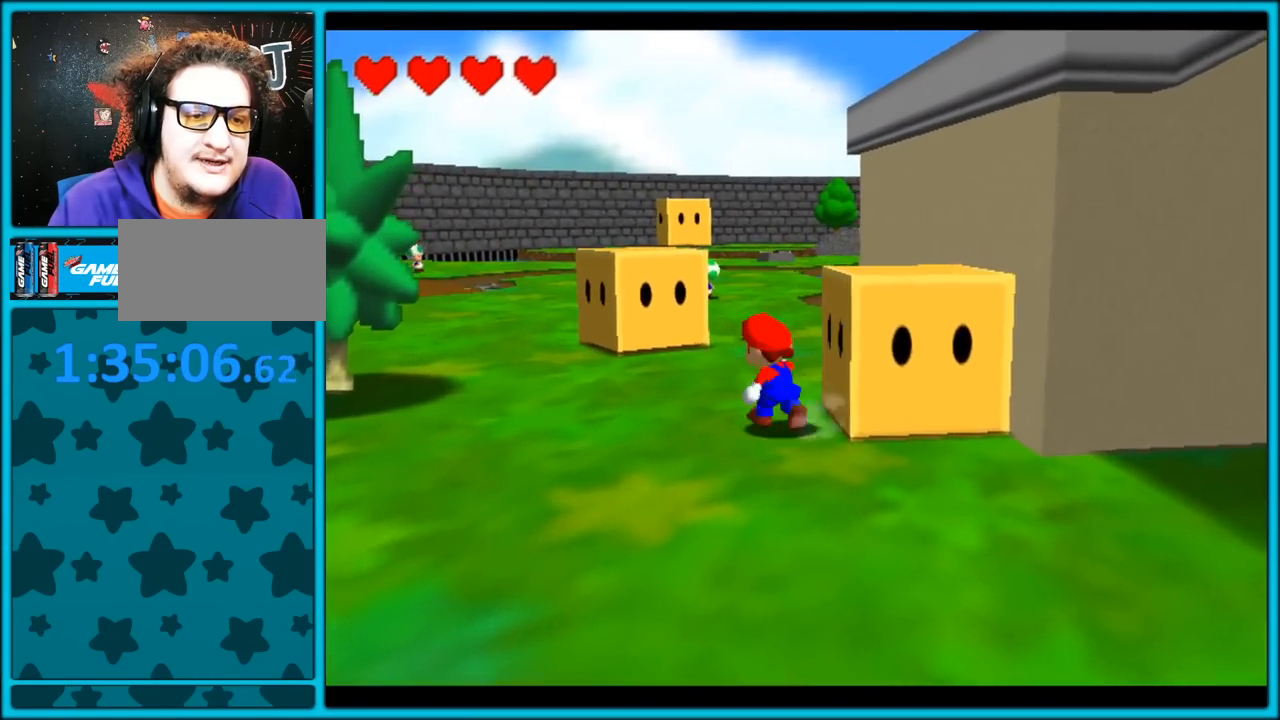
{"buttons": ["A"], "left_stick": "up", "button_events": [[417, "A", "down"]]}
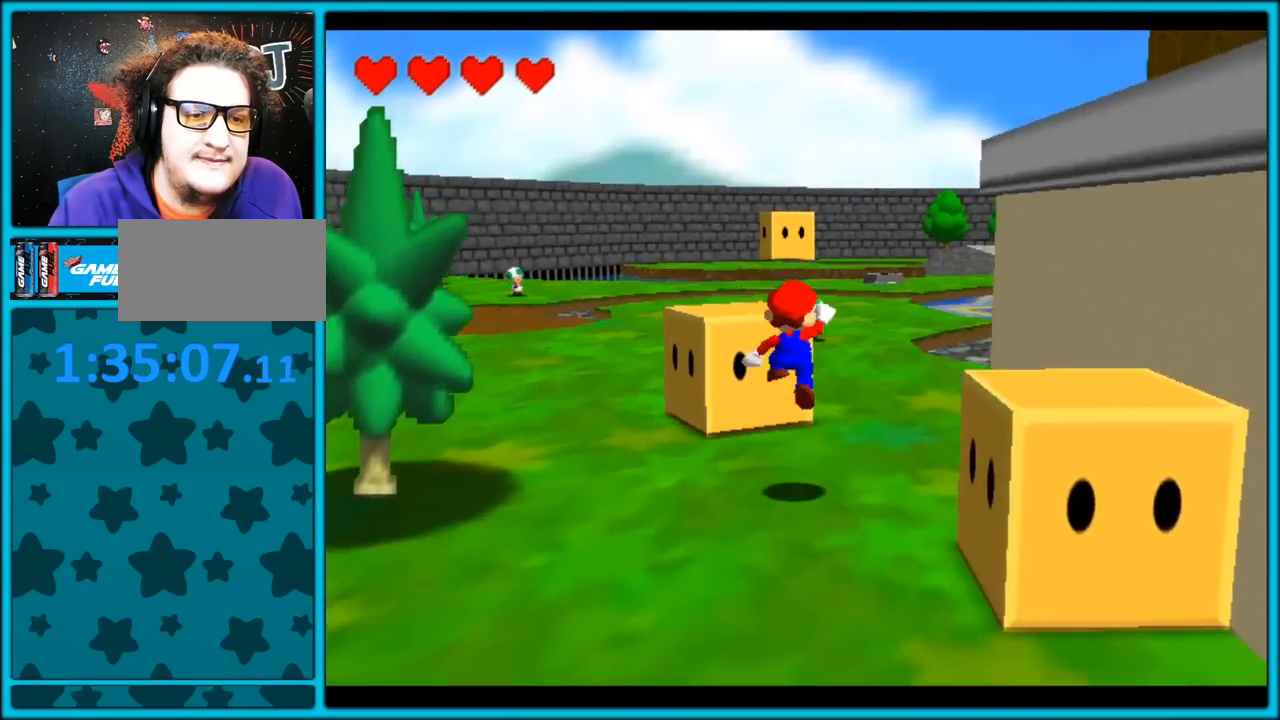
{"buttons": [], "left_stick": "up", "button_events": [[367, "A", "up"]]}
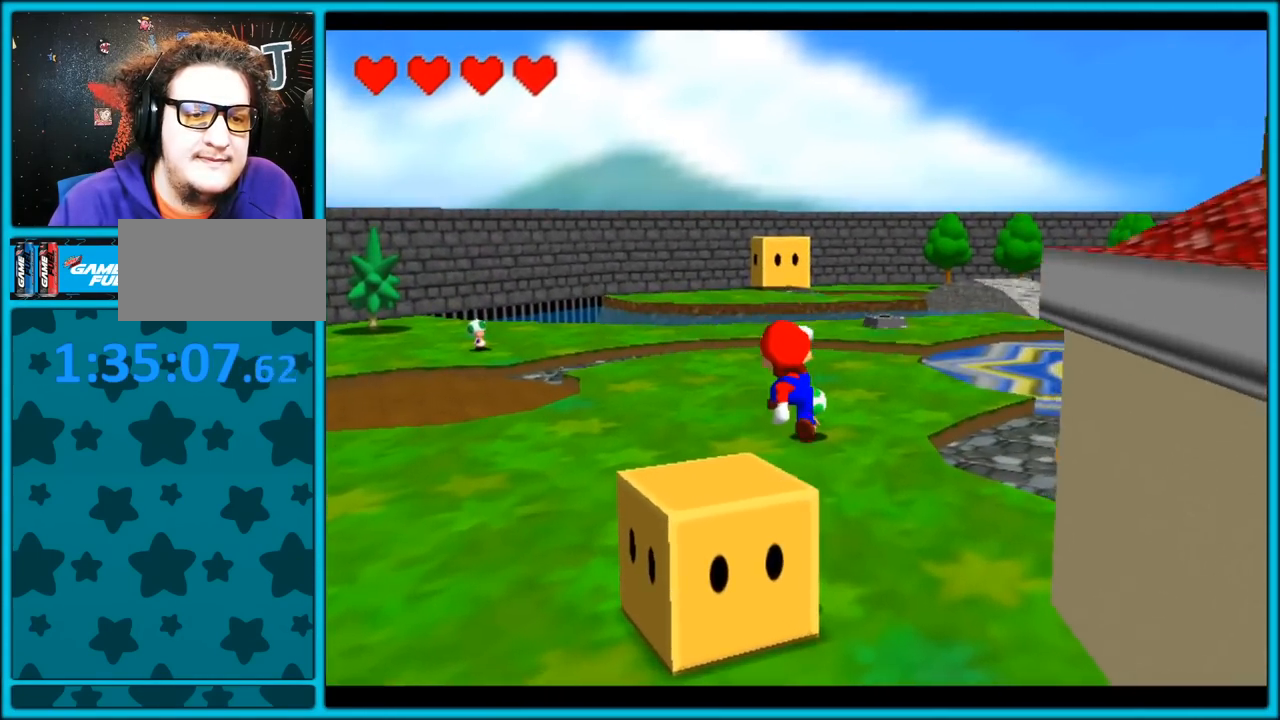
{"buttons": [], "left_stick": "up", "button_events": [[317, "A", "down"], [417, "A", "up"]]}
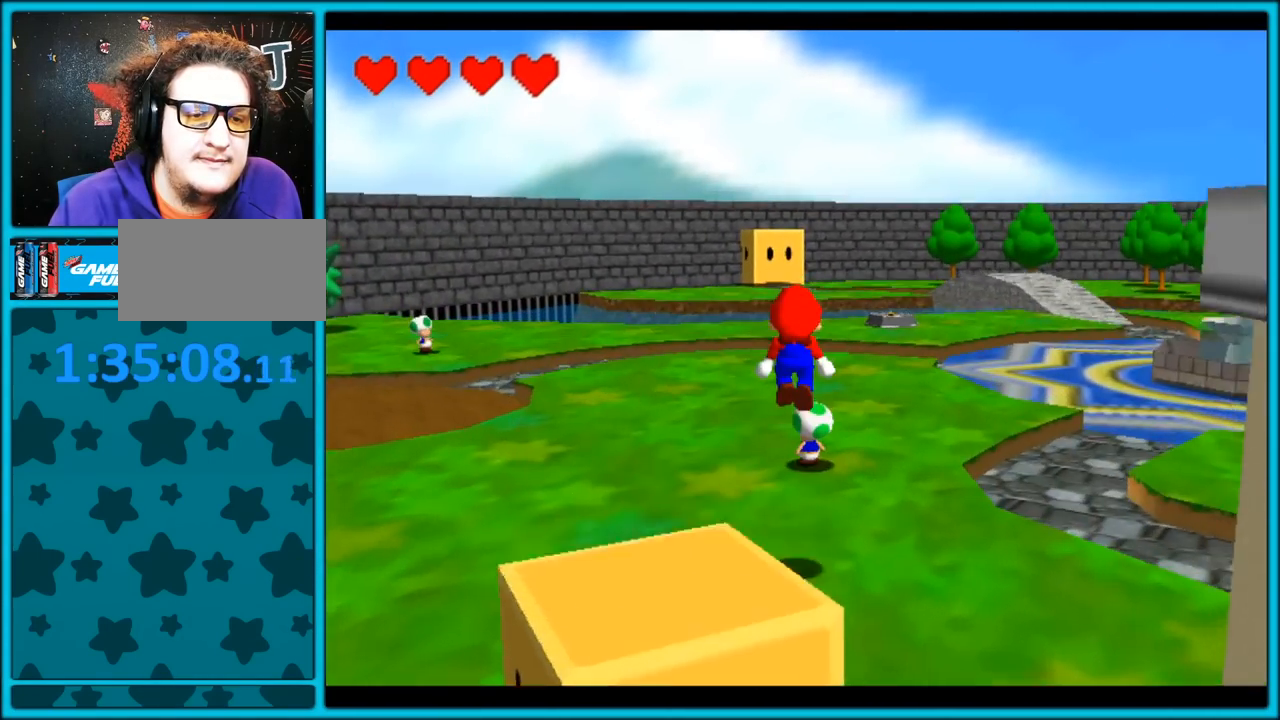
{"buttons": [], "left_stick": "center", "button_events": []}
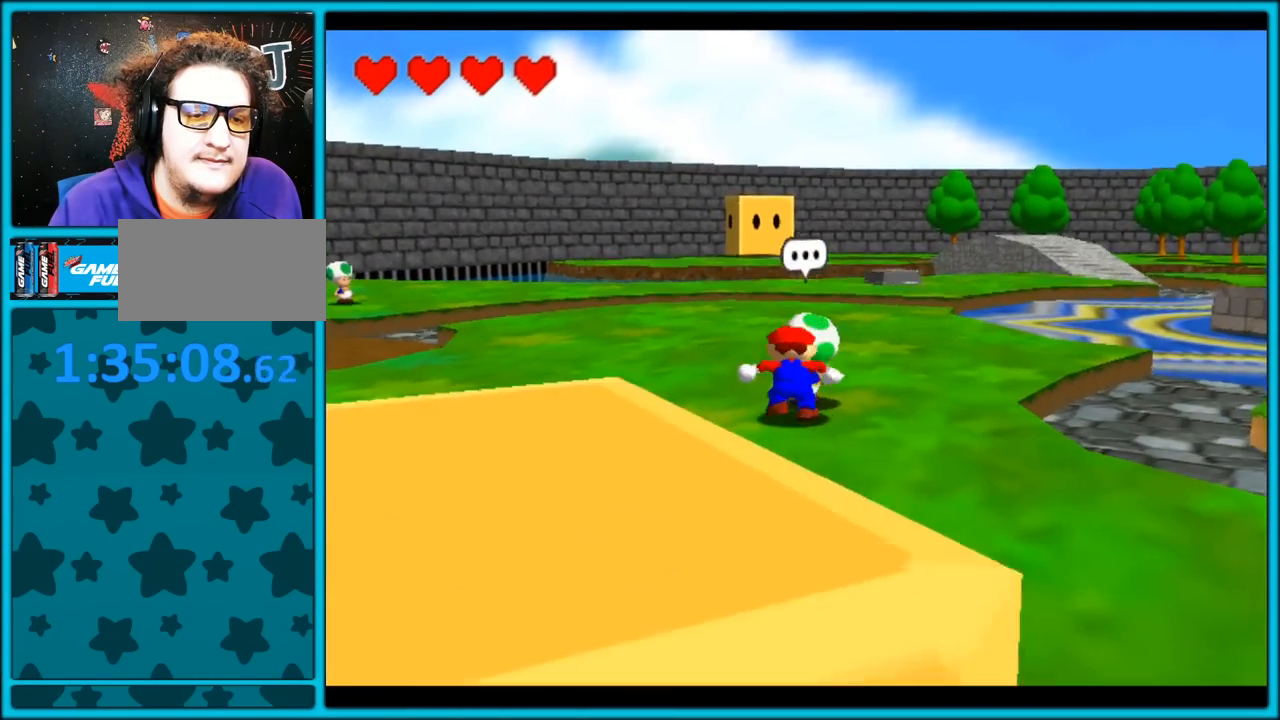
{"buttons": [], "left_stick": "center", "button_events": []}
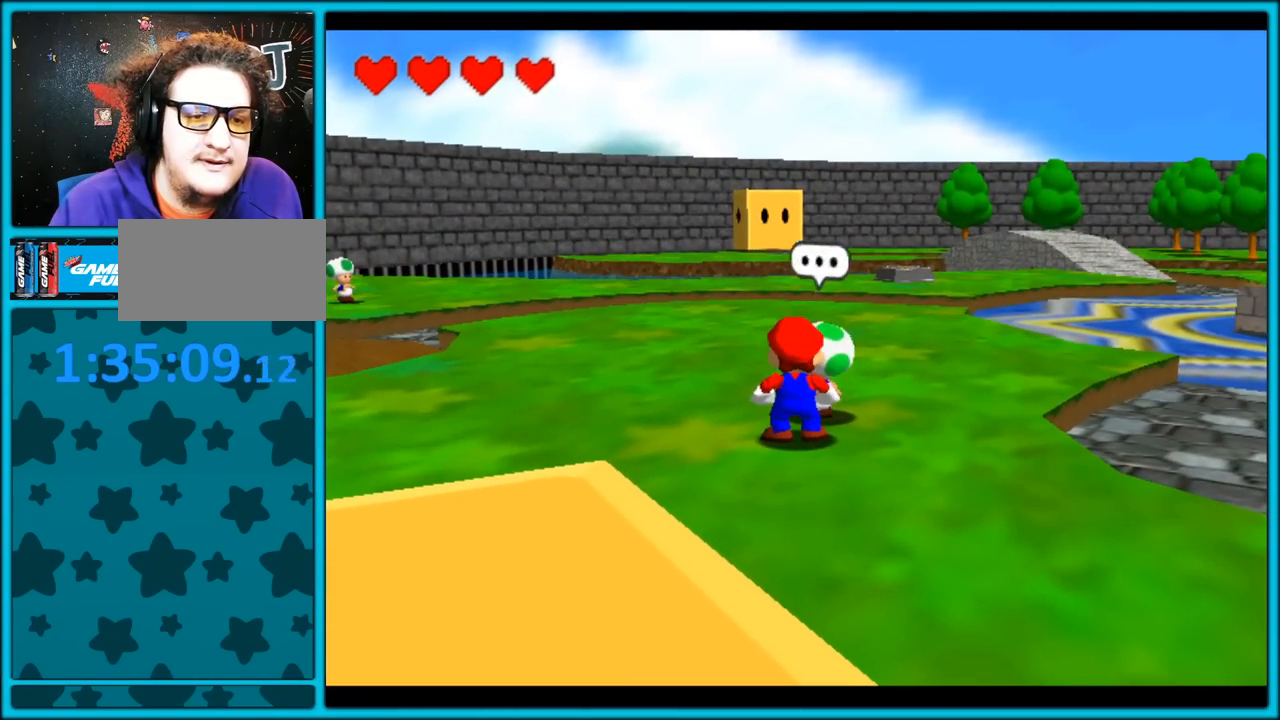
{"buttons": [], "left_stick": "center", "button_events": [[100, "B", "down"], [200, "B", "up"]]}
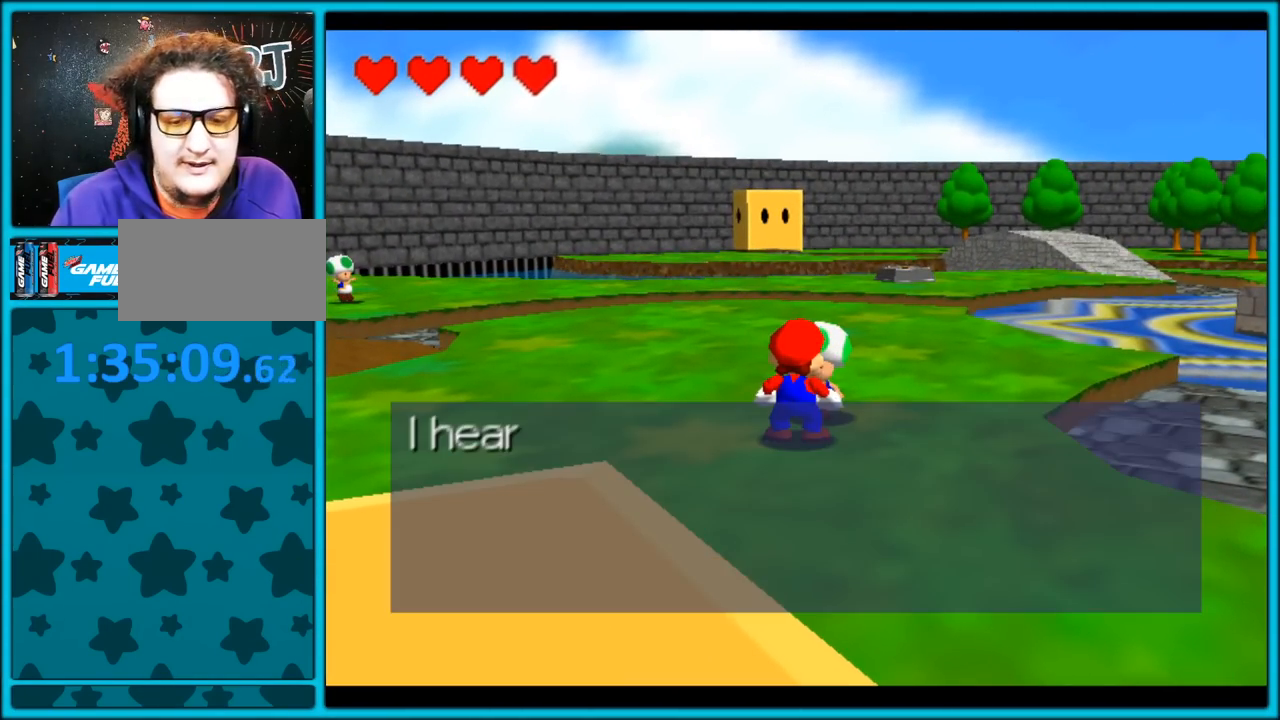
{"buttons": [], "left_stick": "center", "button_events": []}
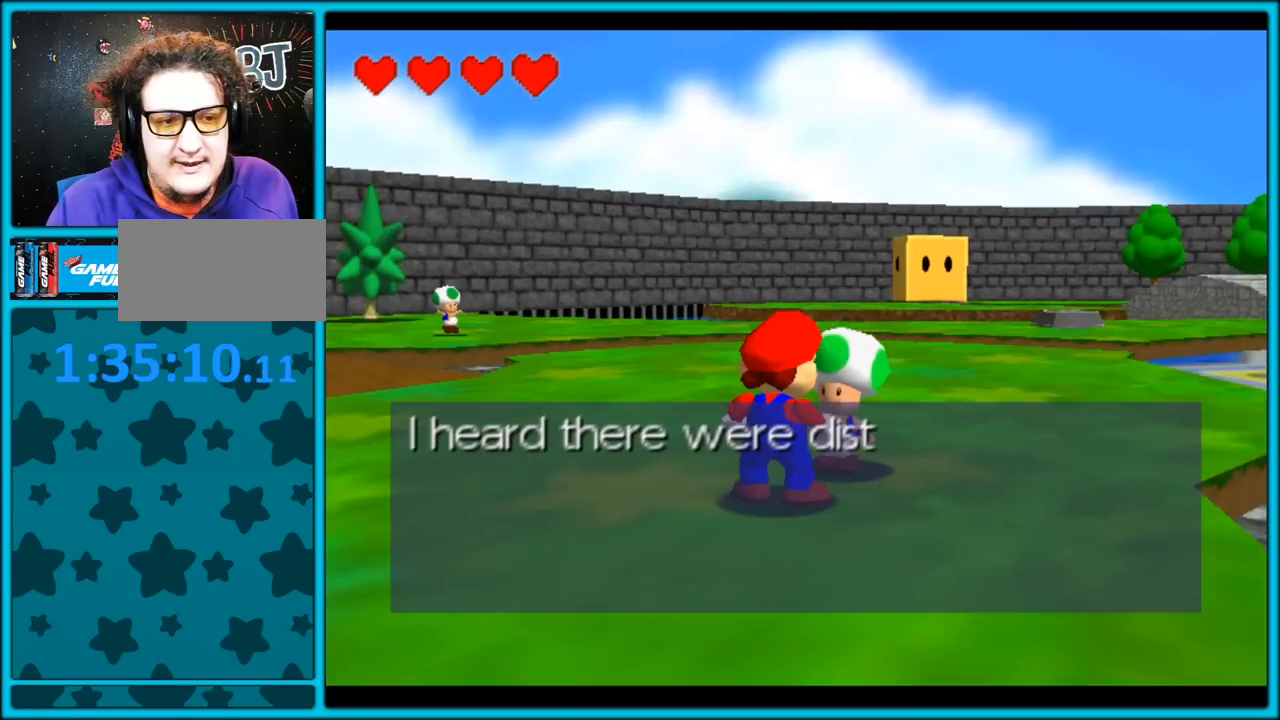
{"buttons": [], "left_stick": "center", "button_events": []}
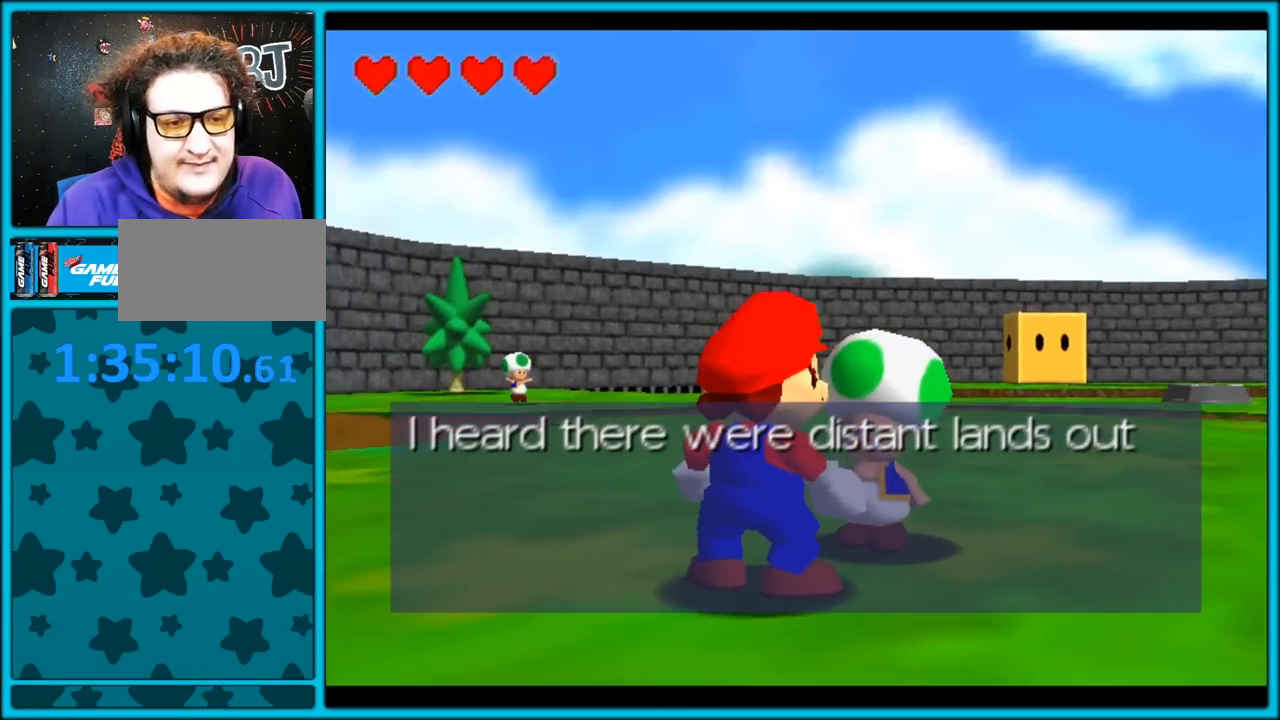
{"buttons": [], "left_stick": "center", "button_events": []}
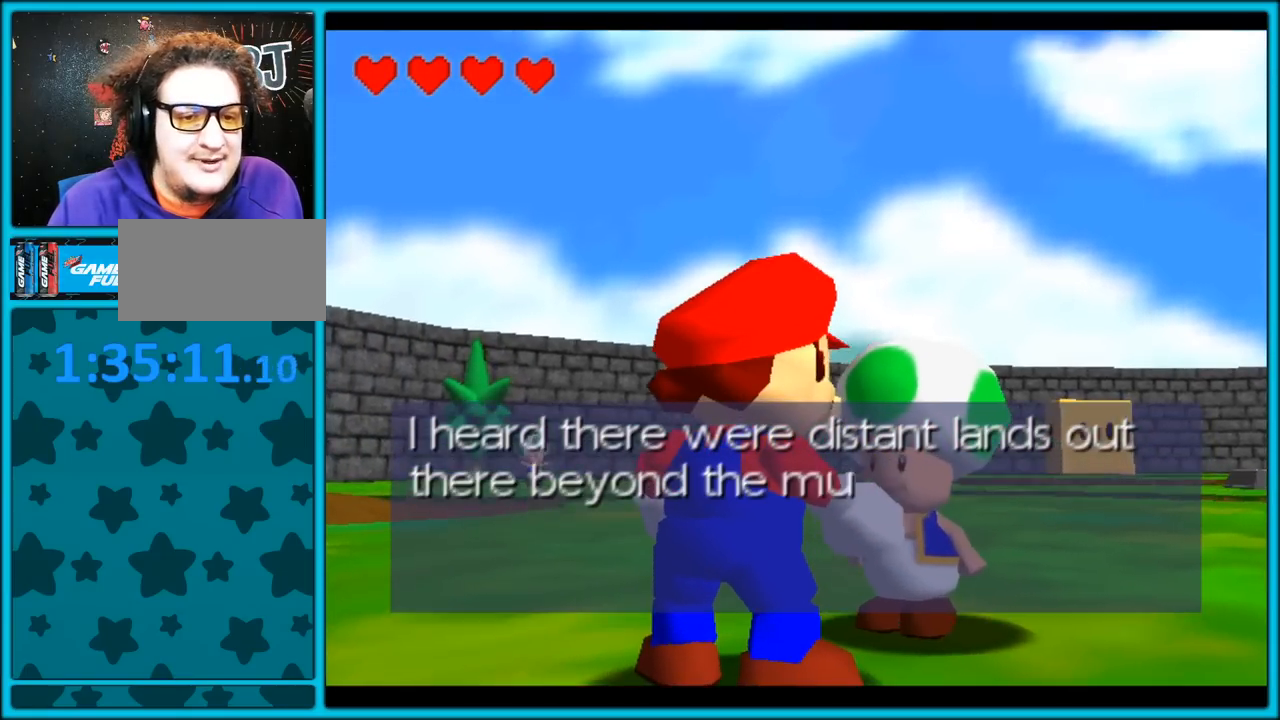
{"buttons": [], "left_stick": "center", "button_events": []}
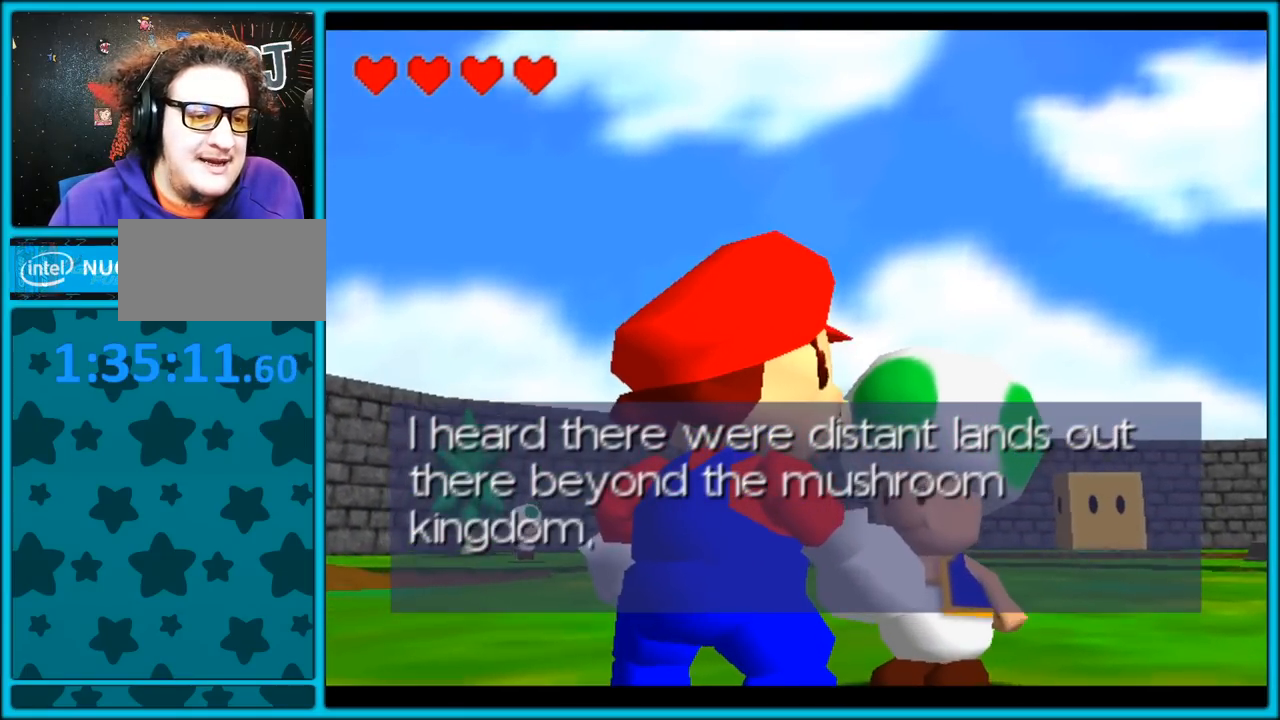
{"buttons": [], "left_stick": "center", "button_events": []}
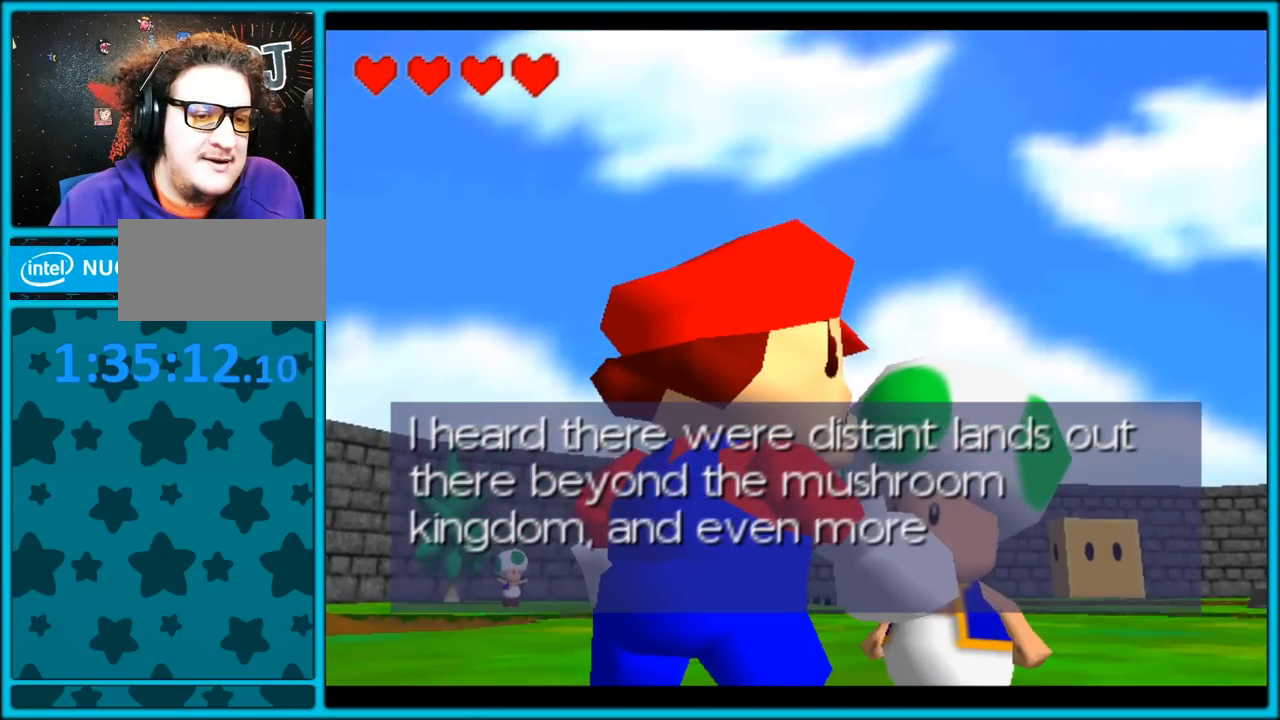
{"buttons": [], "left_stick": "center", "button_events": []}
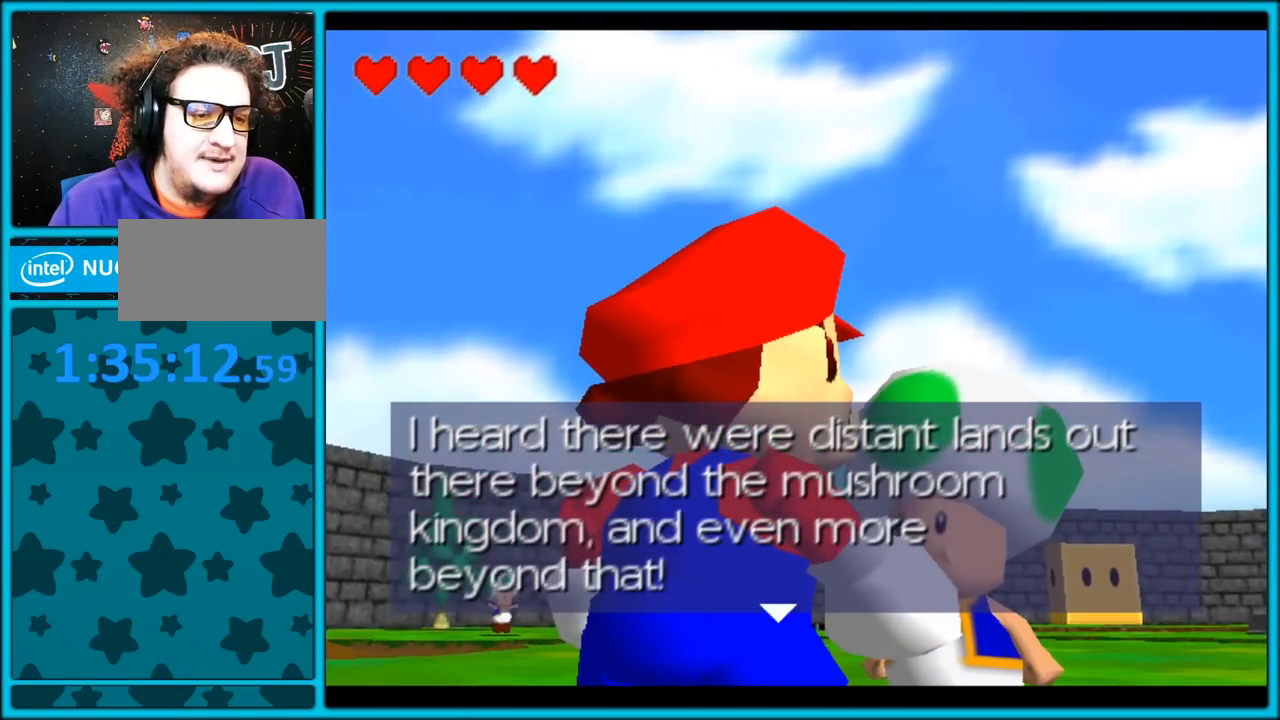
{"buttons": [], "left_stick": "center", "button_events": []}
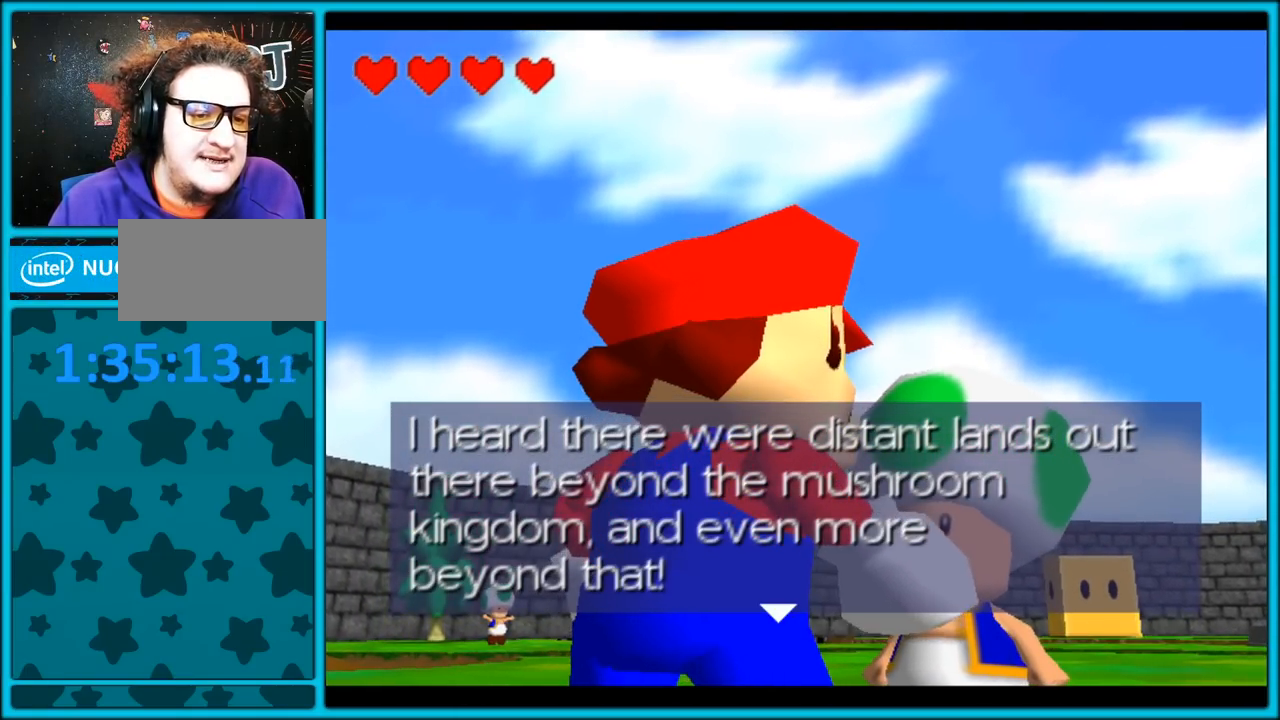
{"buttons": ["A"], "left_stick": "center", "button_events": [[467, "A", "down"]]}
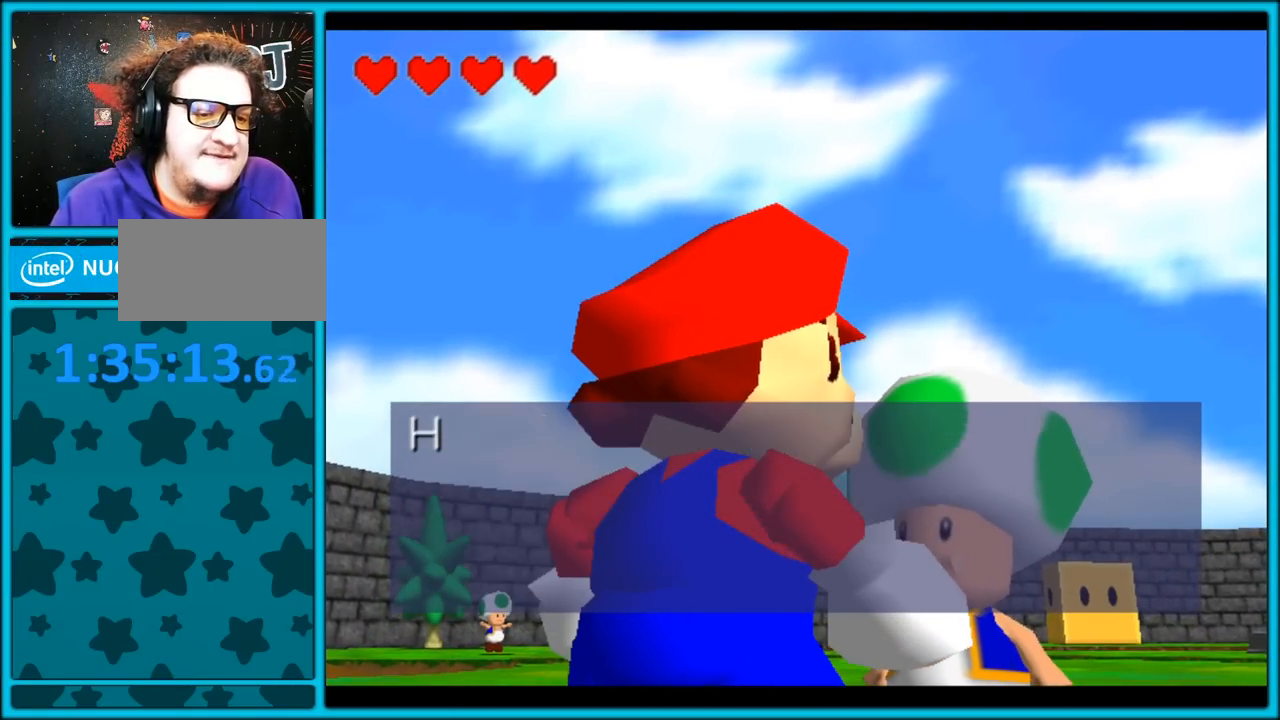
{"buttons": [], "left_stick": "center", "button_events": [[117, "A", "up"]]}
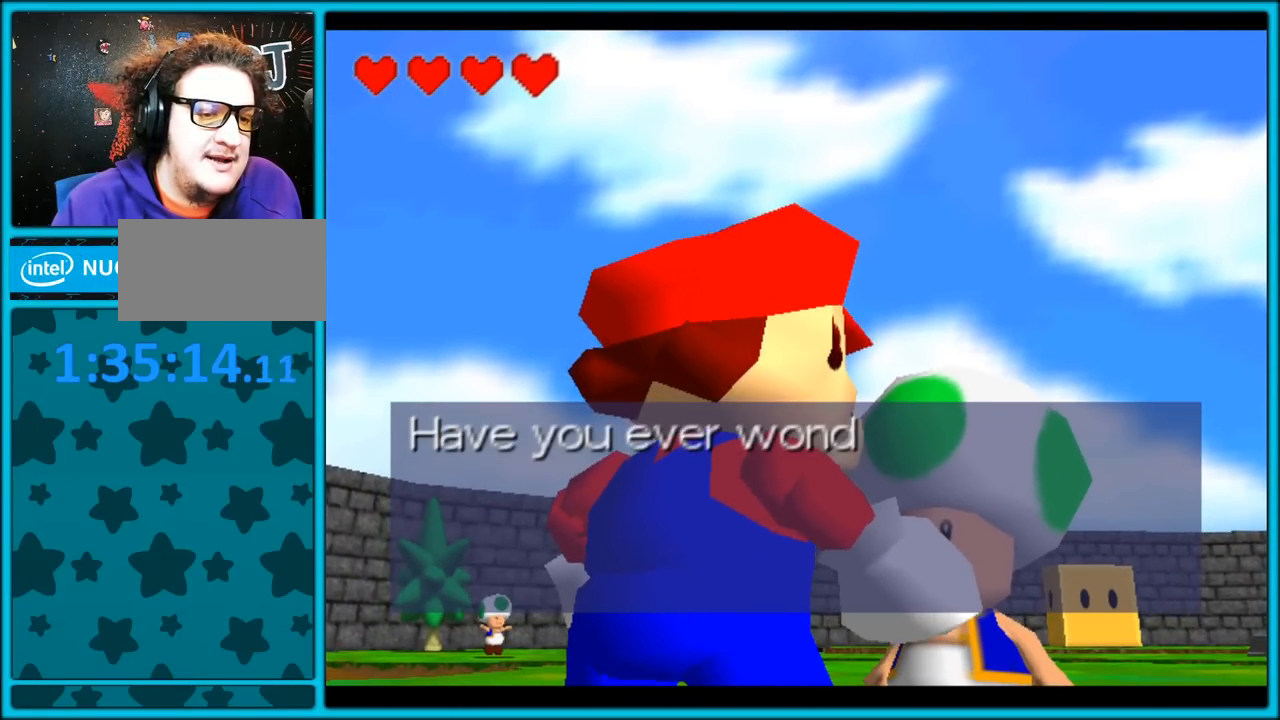
{"buttons": [], "left_stick": "center", "button_events": []}
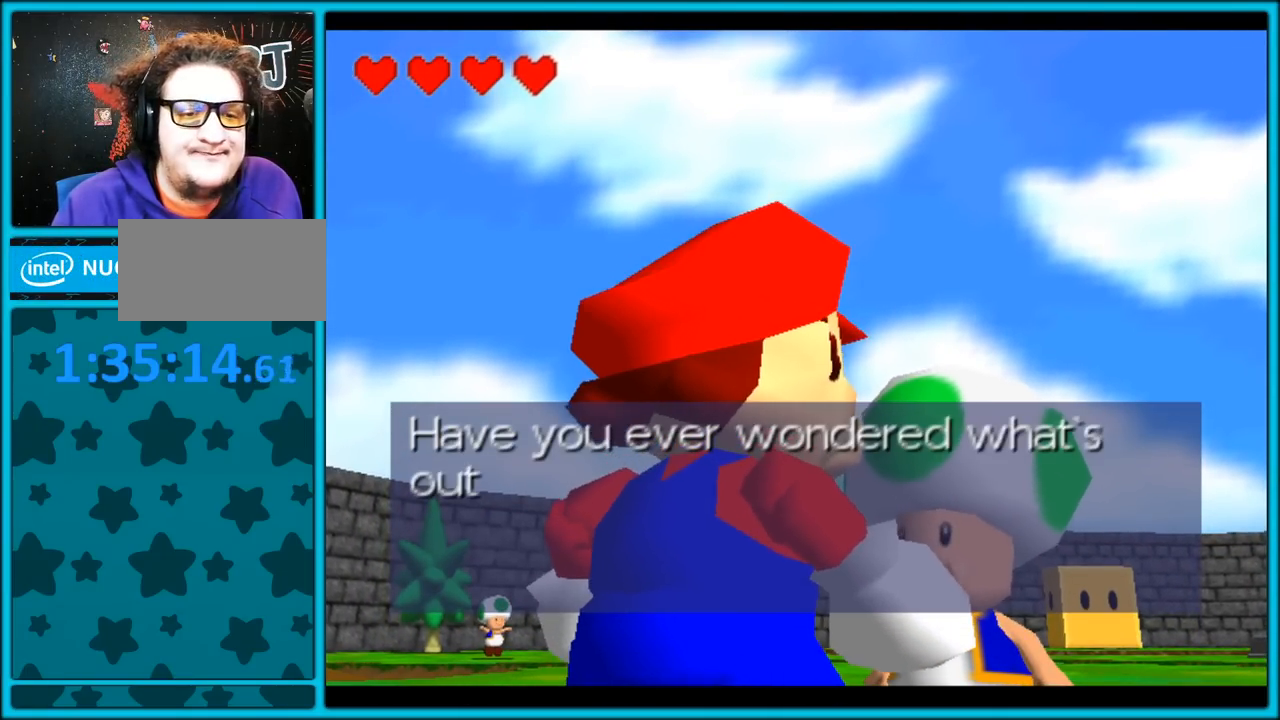
{"buttons": [], "left_stick": "center", "button_events": []}
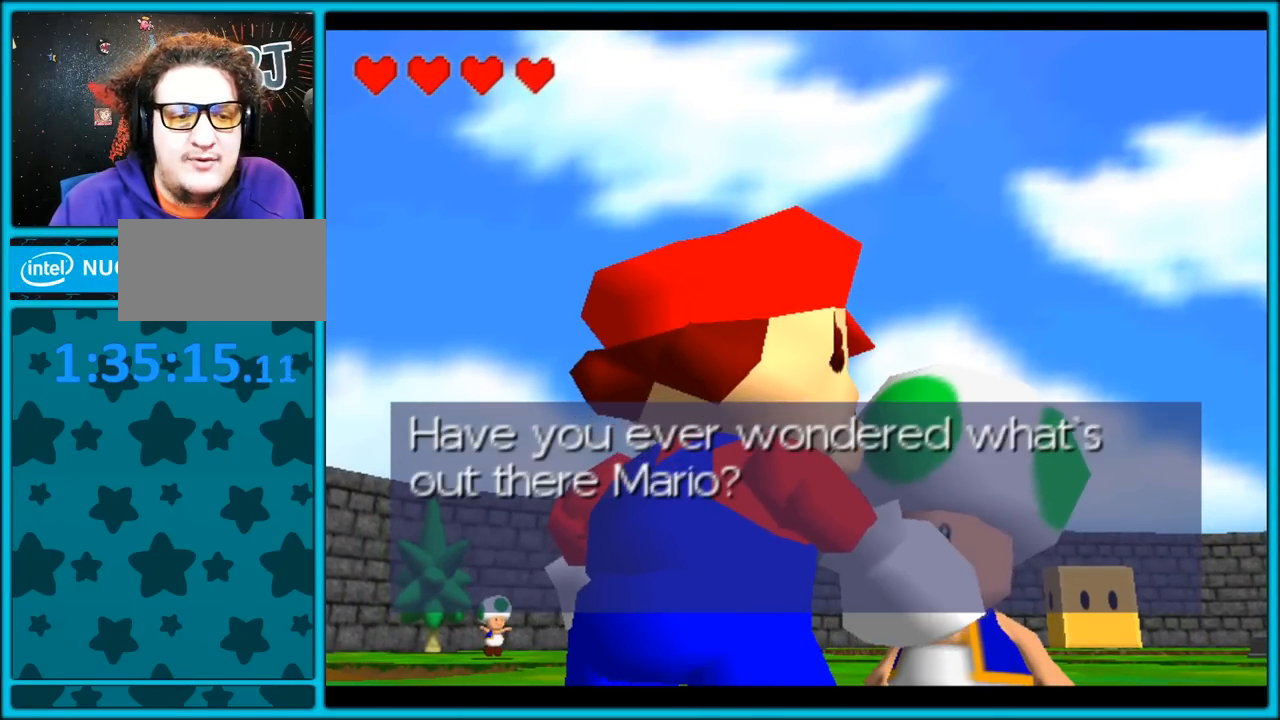
{"buttons": [], "left_stick": "center", "button_events": []}